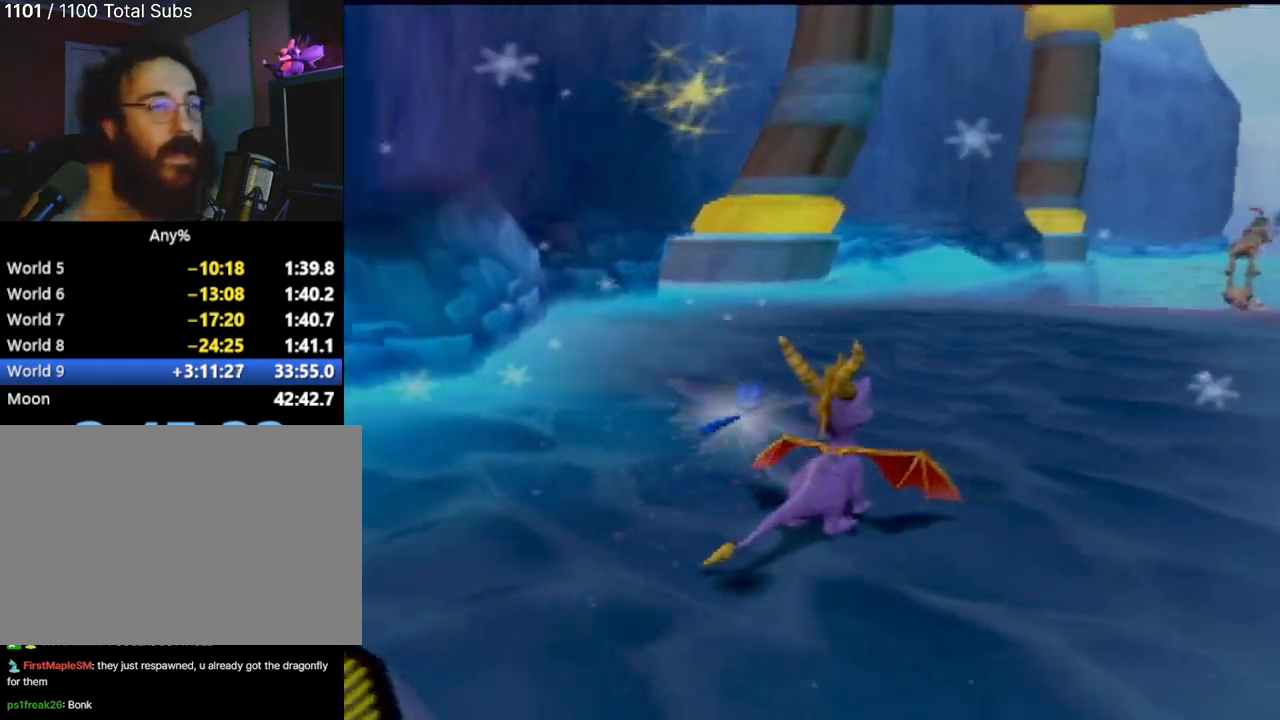
Gameplay with a controller (PlayStation layout); each line is a JSON object with the inputs held at the frame after it. "events" lists button and stick changes between this image and that frame as [ms after this image, input, new state], when the widget could be followed in between. Not read: L3 R3 right_stick.
{"buttons": [], "left_stick": "right", "events": [[250, "left_stick", "right"]]}
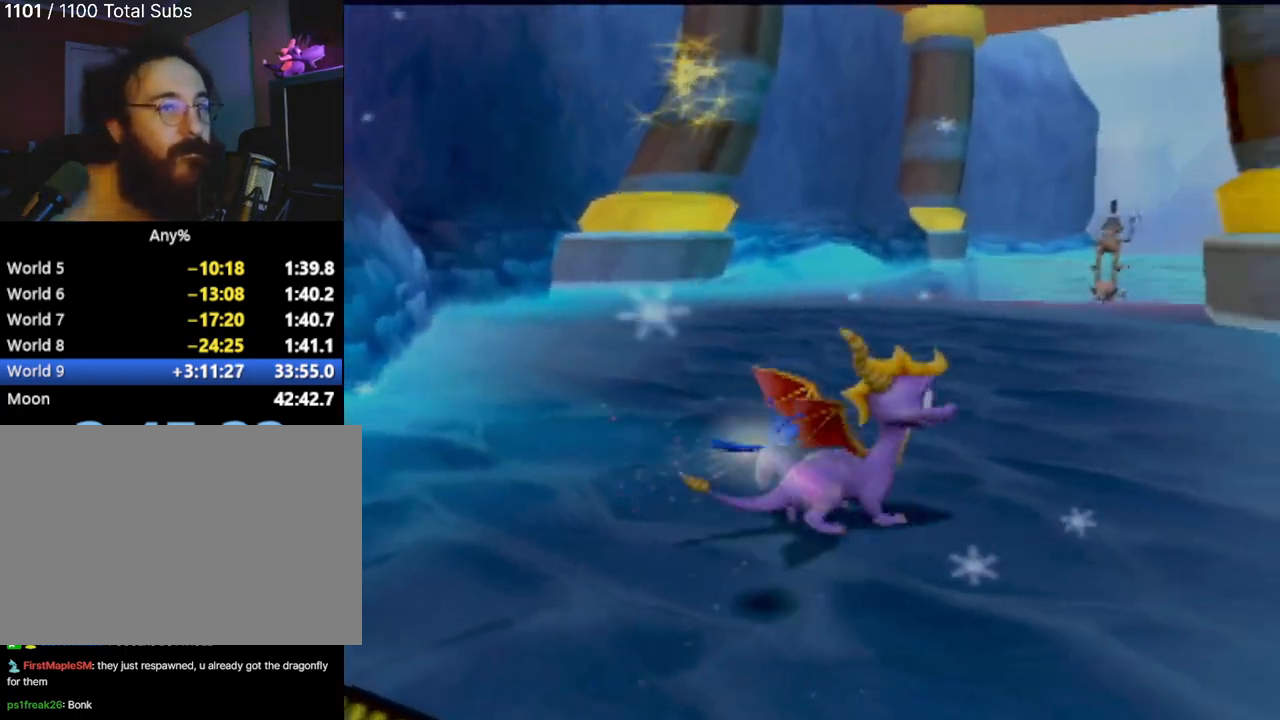
{"buttons": [], "left_stick": "right", "events": [[217, "left_stick", "center"], [501, "left_stick", "right"]]}
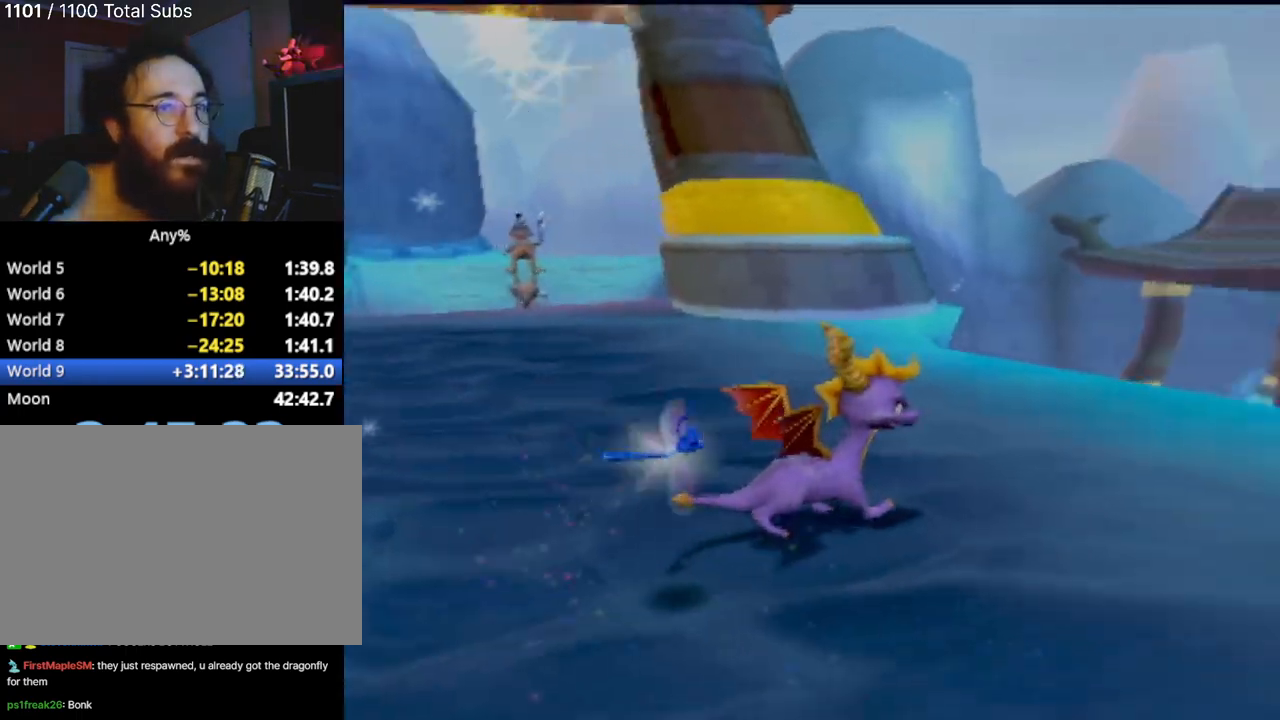
{"buttons": [], "left_stick": "up-right", "events": [[66, "left_stick", "up-right"]]}
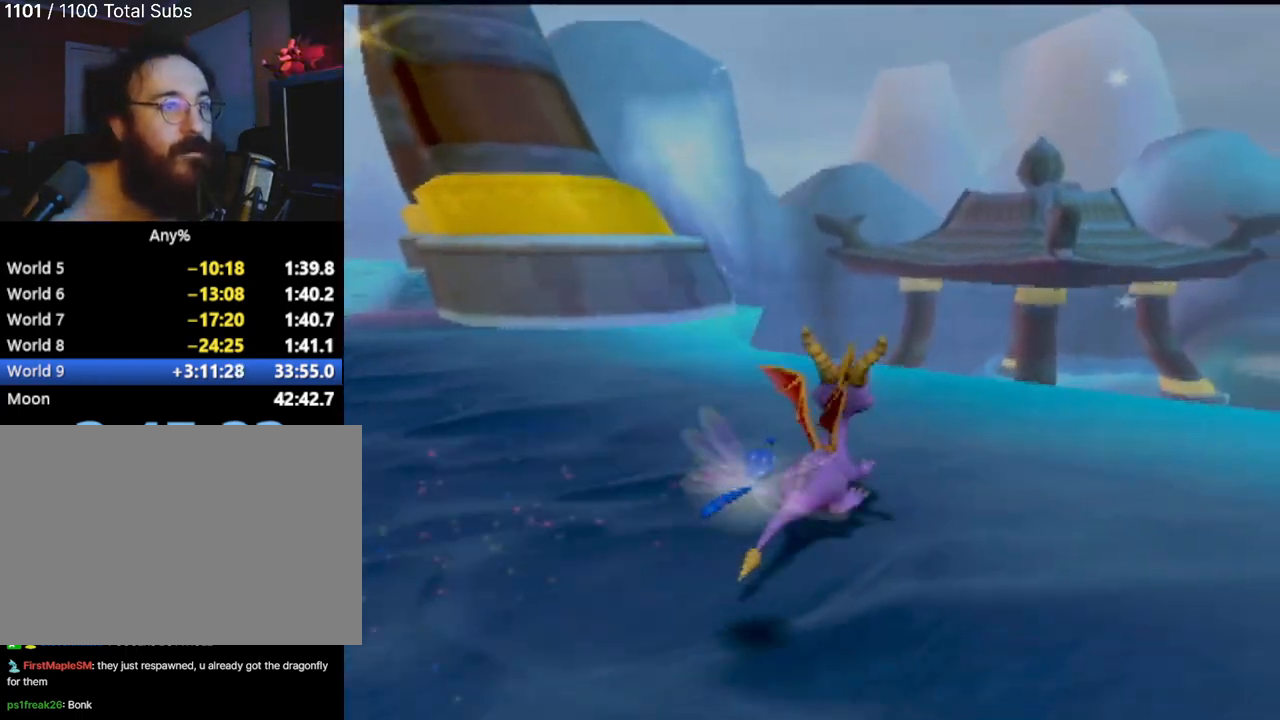
{"buttons": [], "left_stick": "center", "events": [[351, "left_stick", "center"]]}
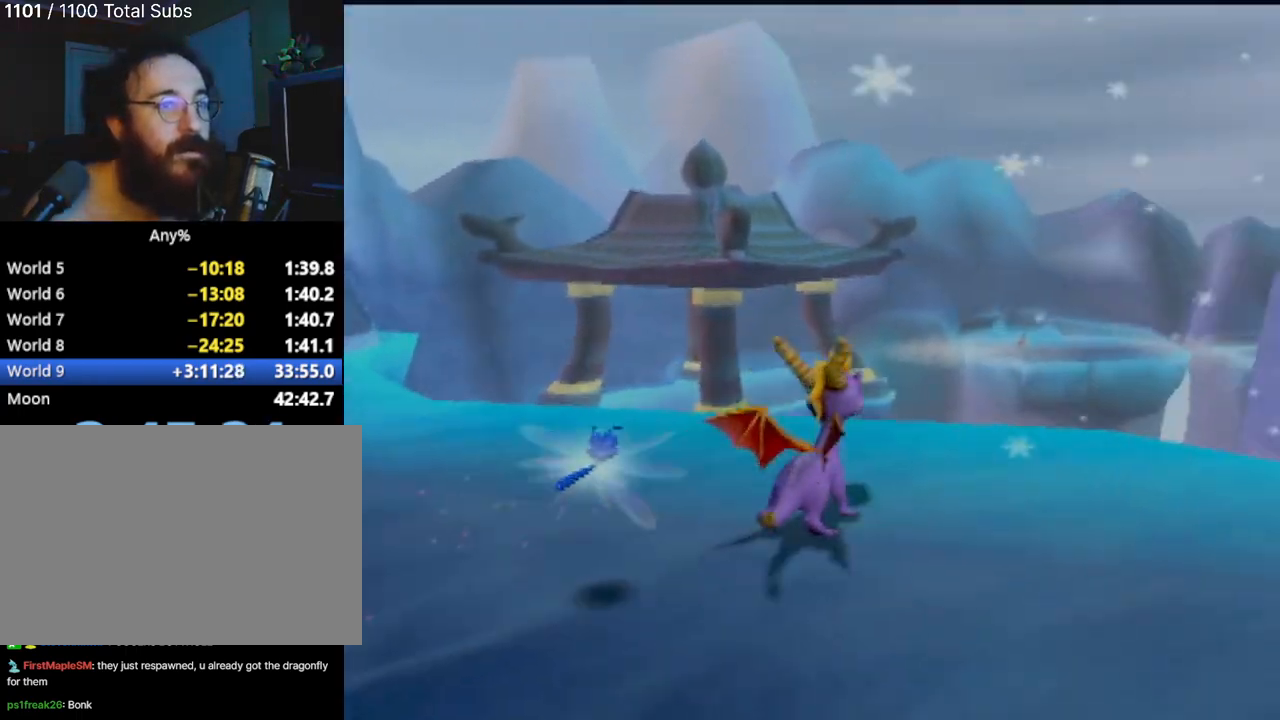
{"buttons": [], "left_stick": "up-right", "events": [[283, "left_stick", "up-right"]]}
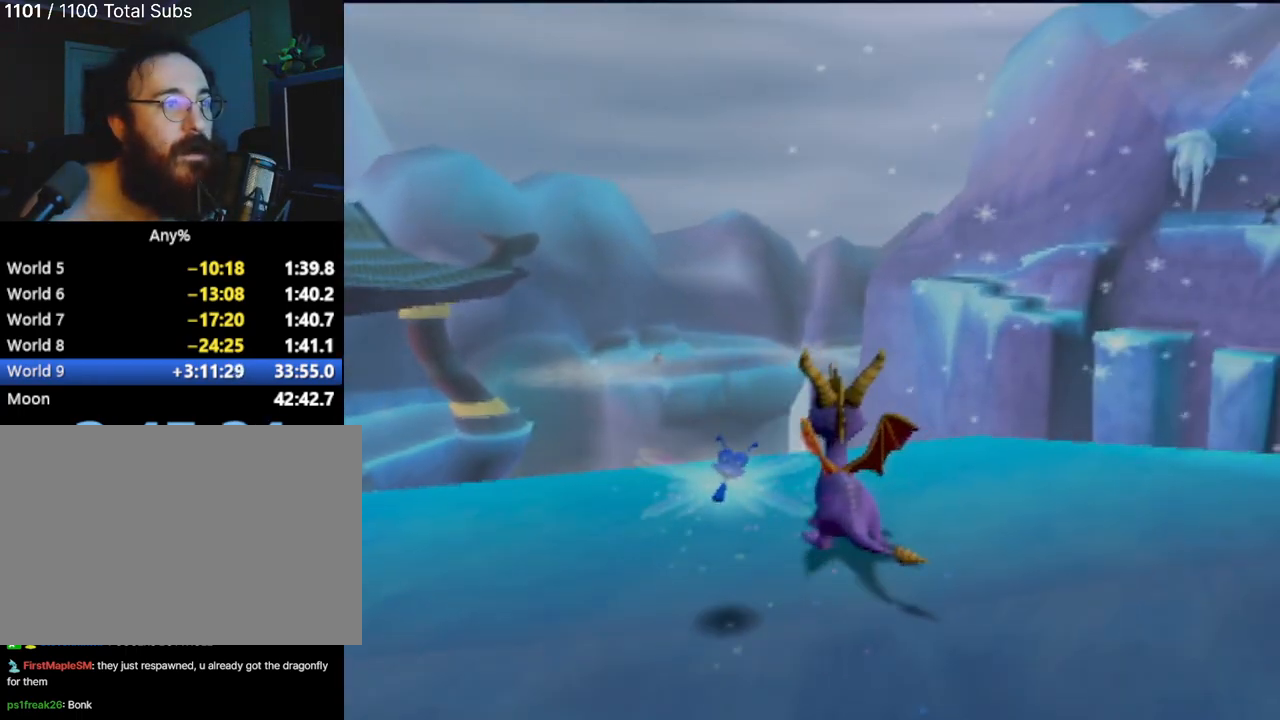
{"buttons": [], "left_stick": "up-right", "events": [[217, "left_stick", "center"], [468, "left_stick", "up-right"]]}
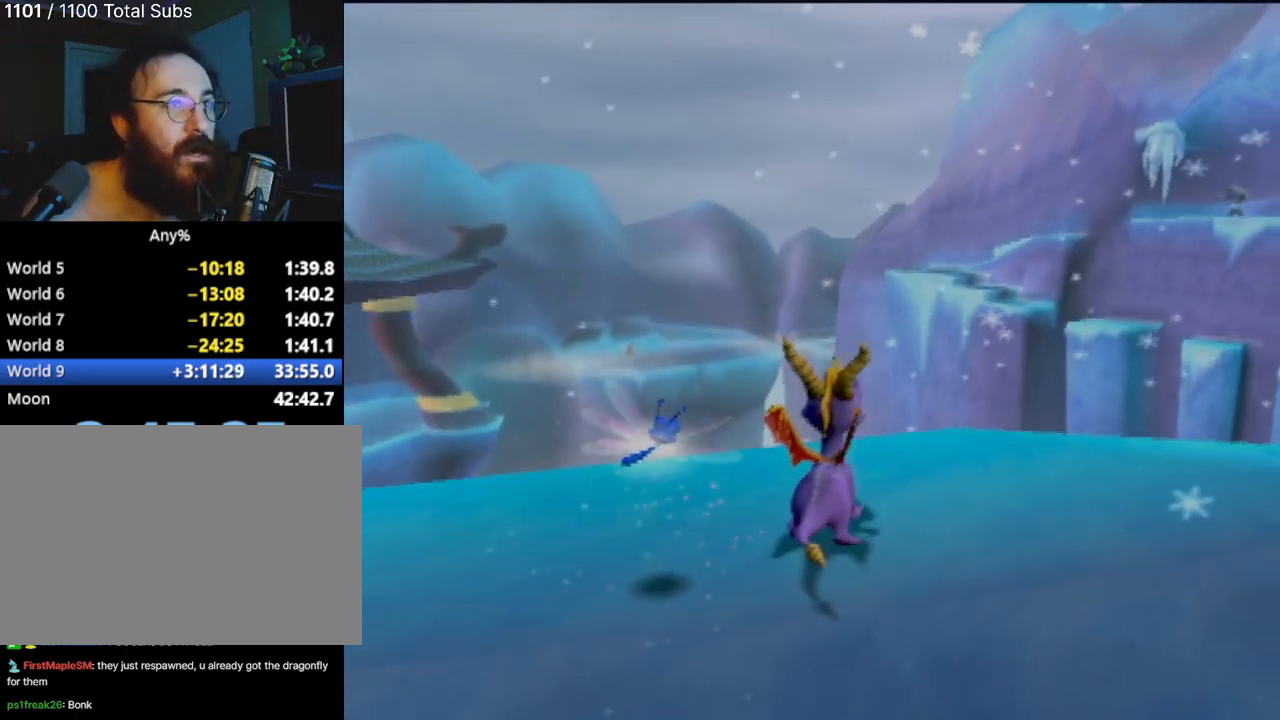
{"buttons": [], "left_stick": "up-right", "events": [[200, "left_stick", "center"], [467, "left_stick", "up-right"]]}
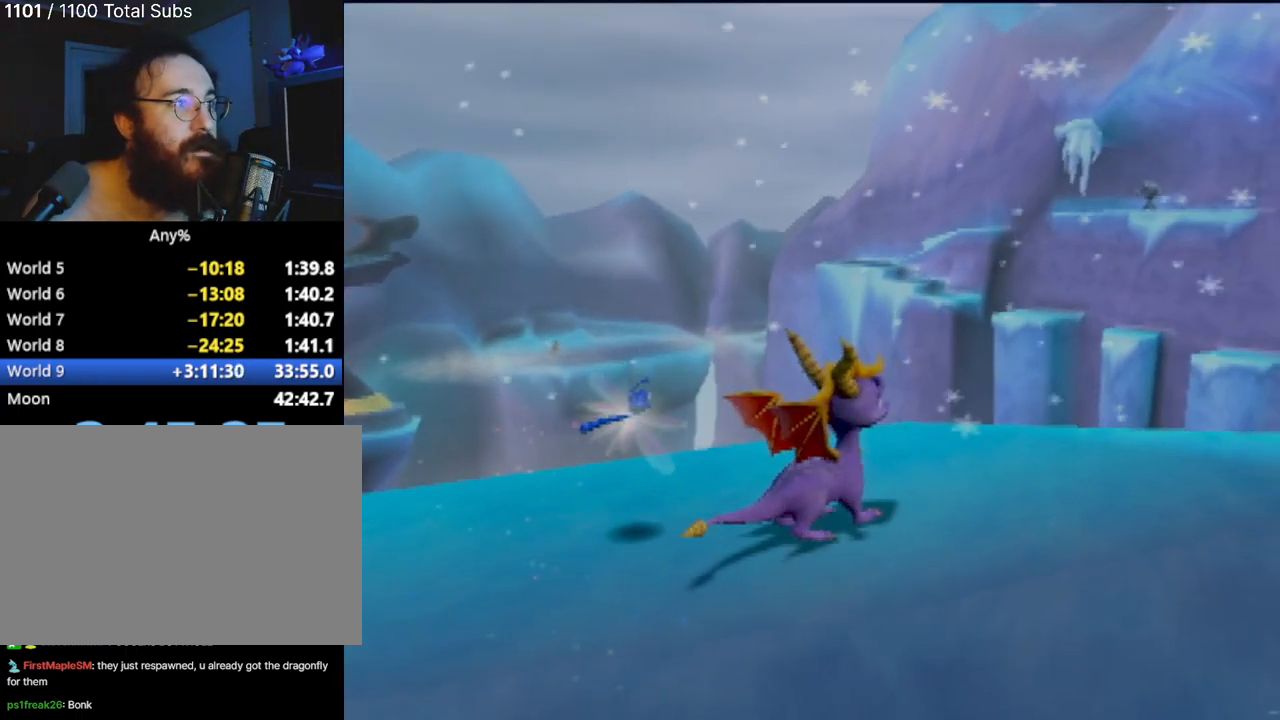
{"buttons": [], "left_stick": "center", "events": [[251, "left_stick", "center"]]}
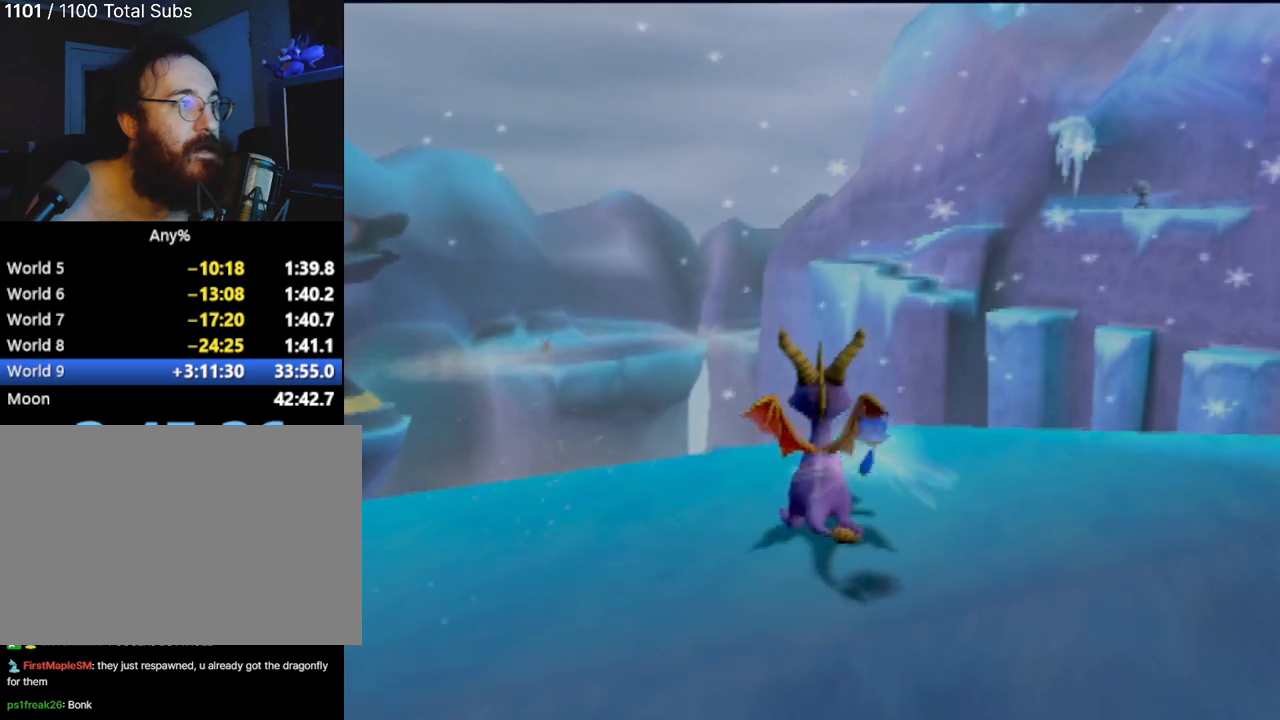
{"buttons": ["TRIANGLE"], "left_stick": "up-right", "events": [[17, "TRIANGLE", "down"], [334, "left_stick", "right"], [384, "left_stick", "up-right"]]}
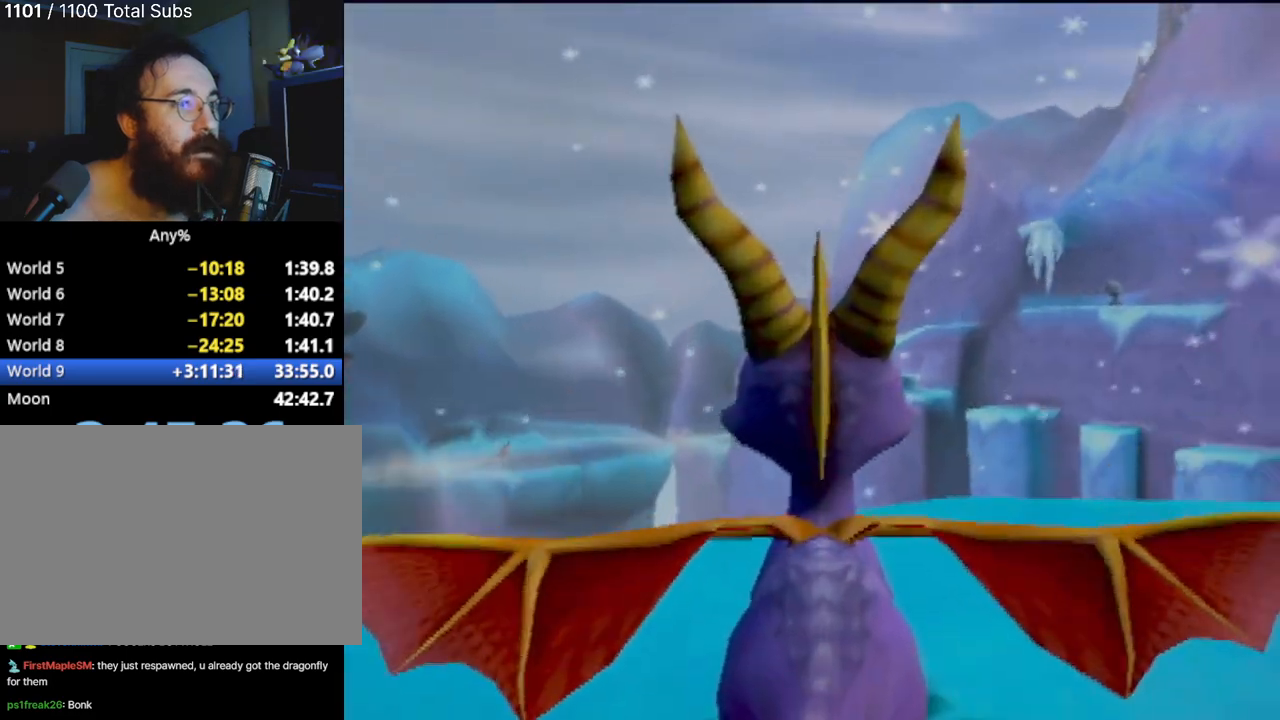
{"buttons": ["TRIANGLE"], "left_stick": "up-right", "events": []}
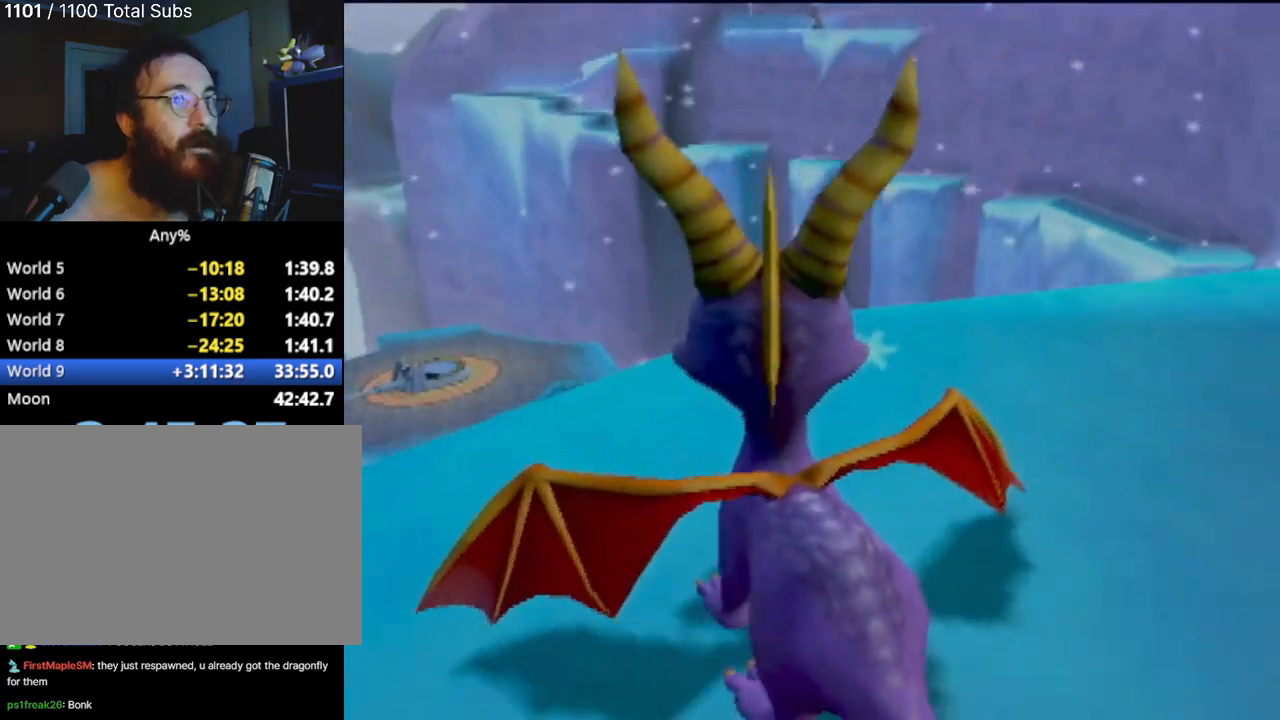
{"buttons": ["TRIANGLE"], "left_stick": "up-left", "events": [[250, "left_stick", "center"], [400, "left_stick", "up-left"]]}
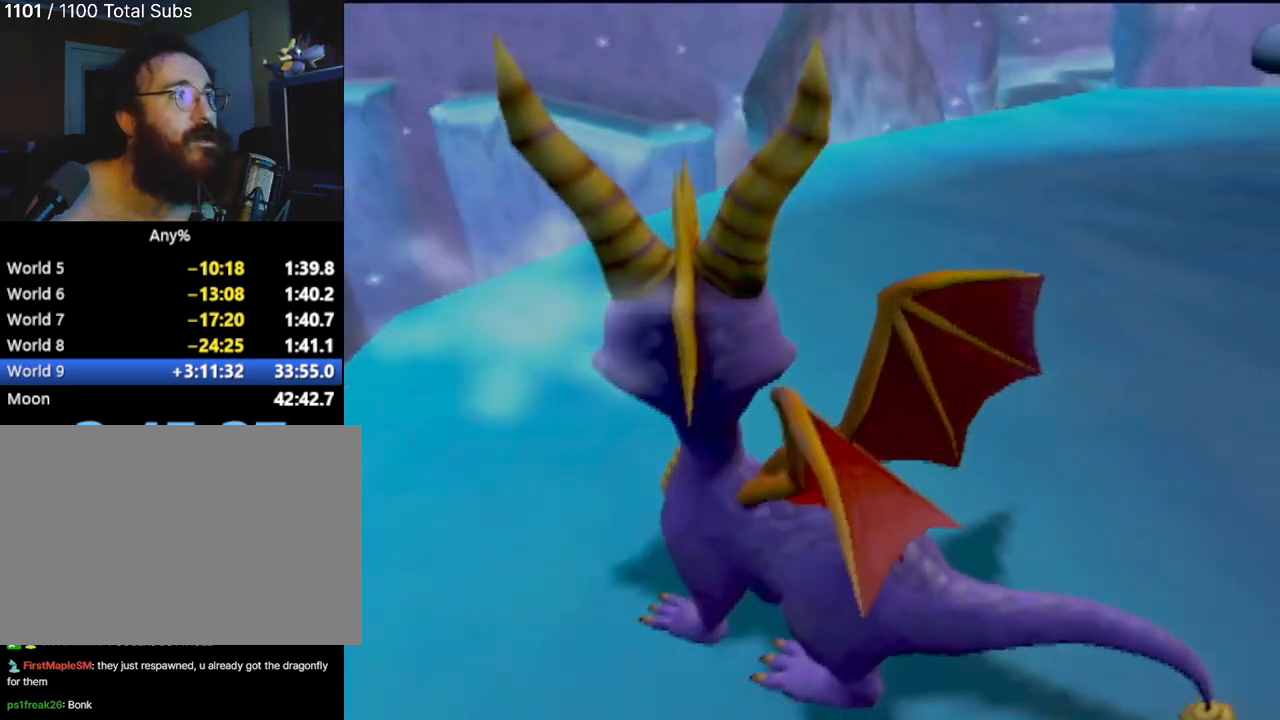
{"buttons": ["TRIANGLE"], "left_stick": "center", "events": [[284, "left_stick", "left"], [451, "left_stick", "center"]]}
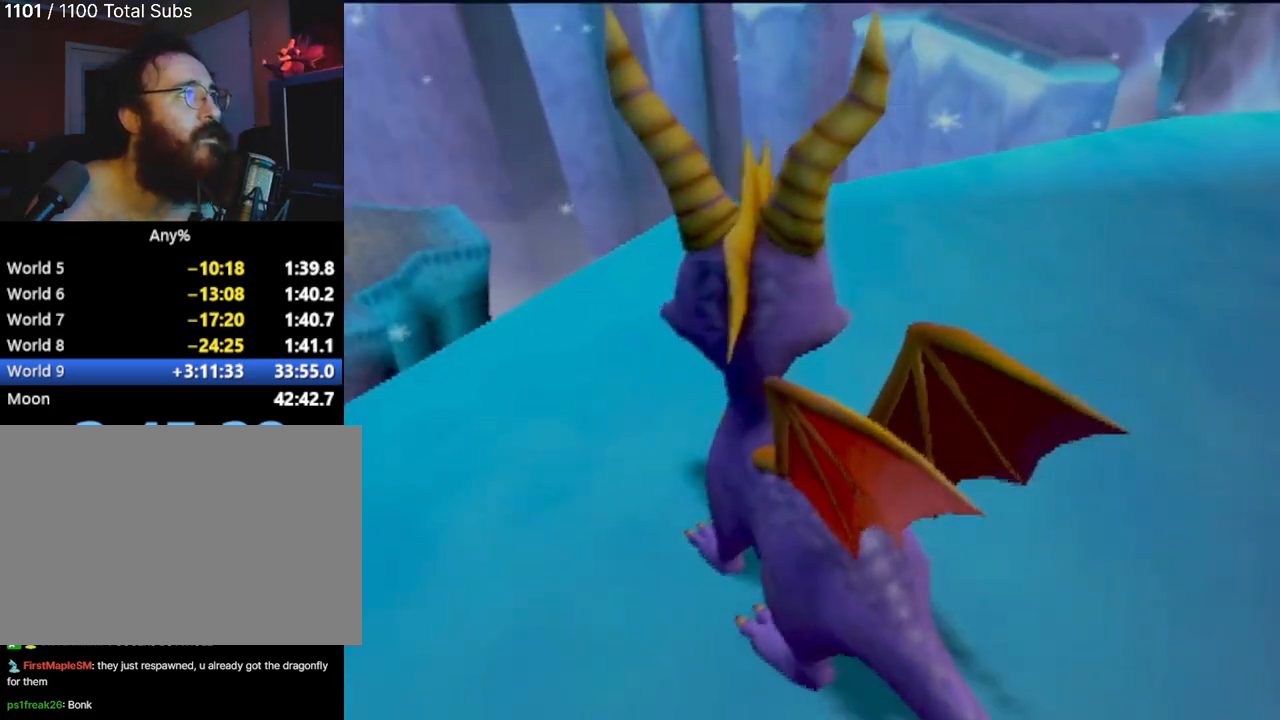
{"buttons": ["TRIANGLE"], "left_stick": "left", "events": [[350, "left_stick", "left"]]}
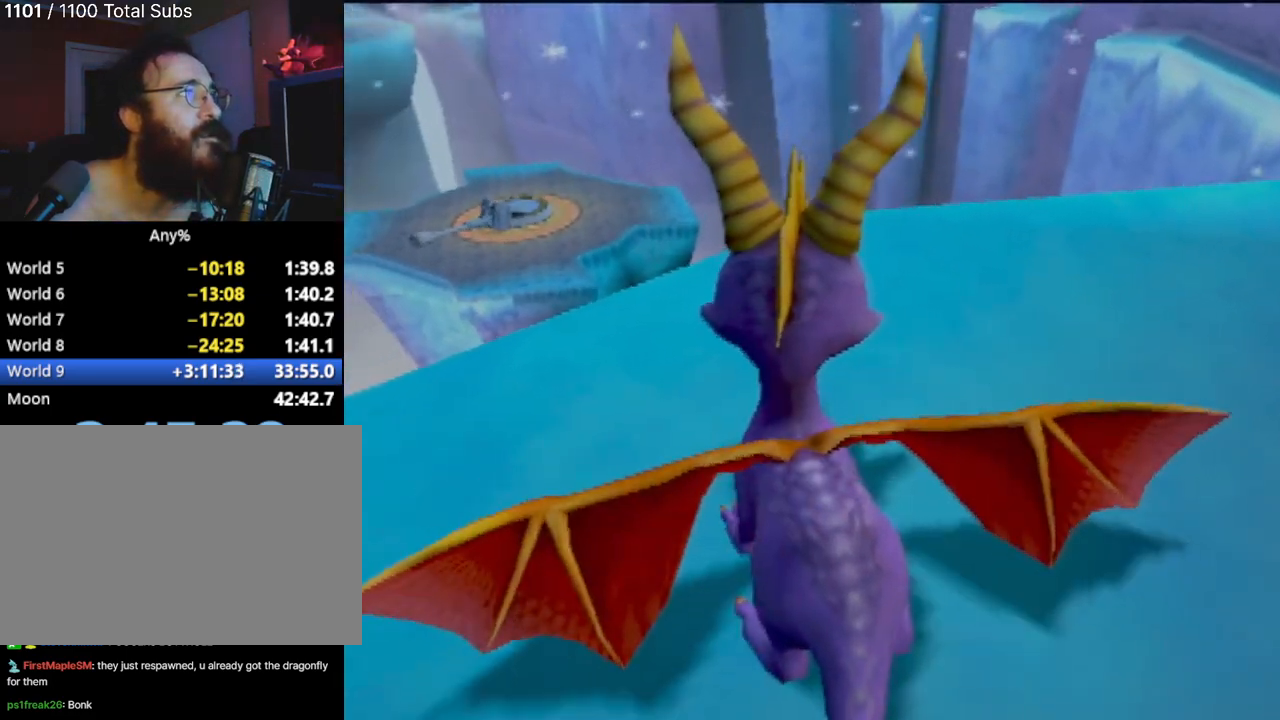
{"buttons": ["TRIANGLE"], "left_stick": "center", "events": [[167, "left_stick", "down-left"], [267, "left_stick", "down"], [434, "left_stick", "center"]]}
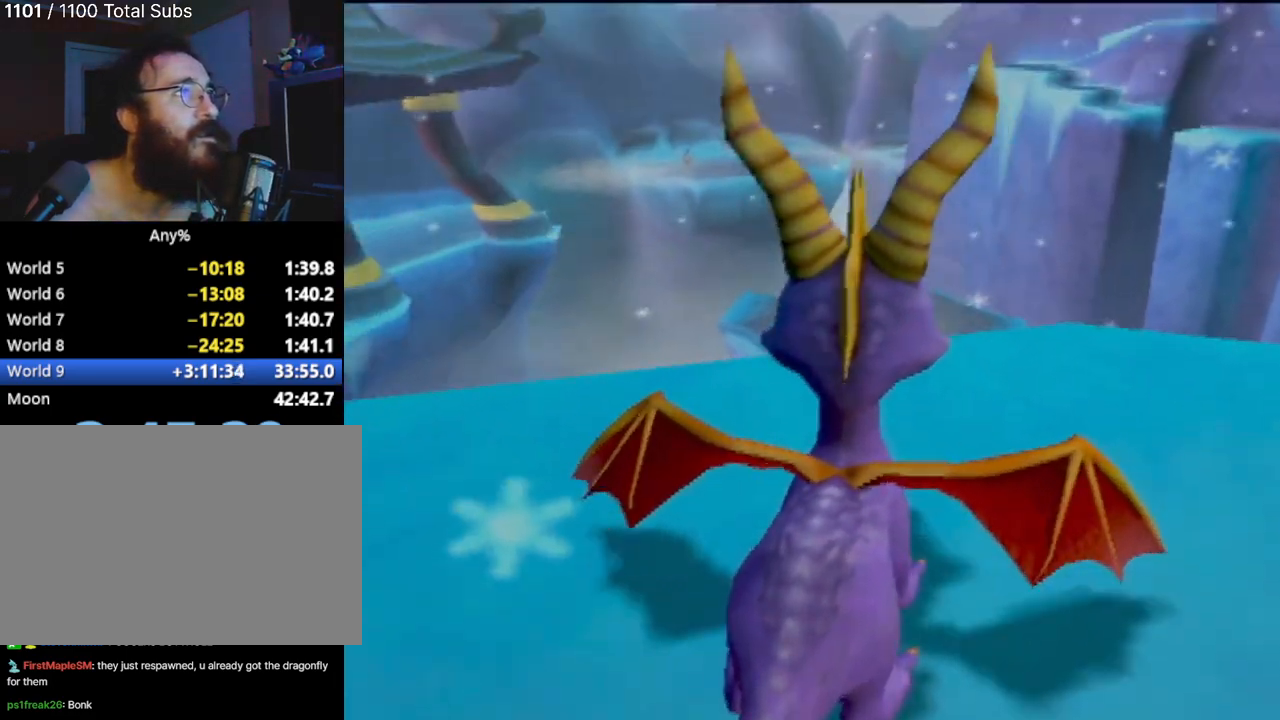
{"buttons": [], "left_stick": "center", "events": [[334, "TRIANGLE", "up"]]}
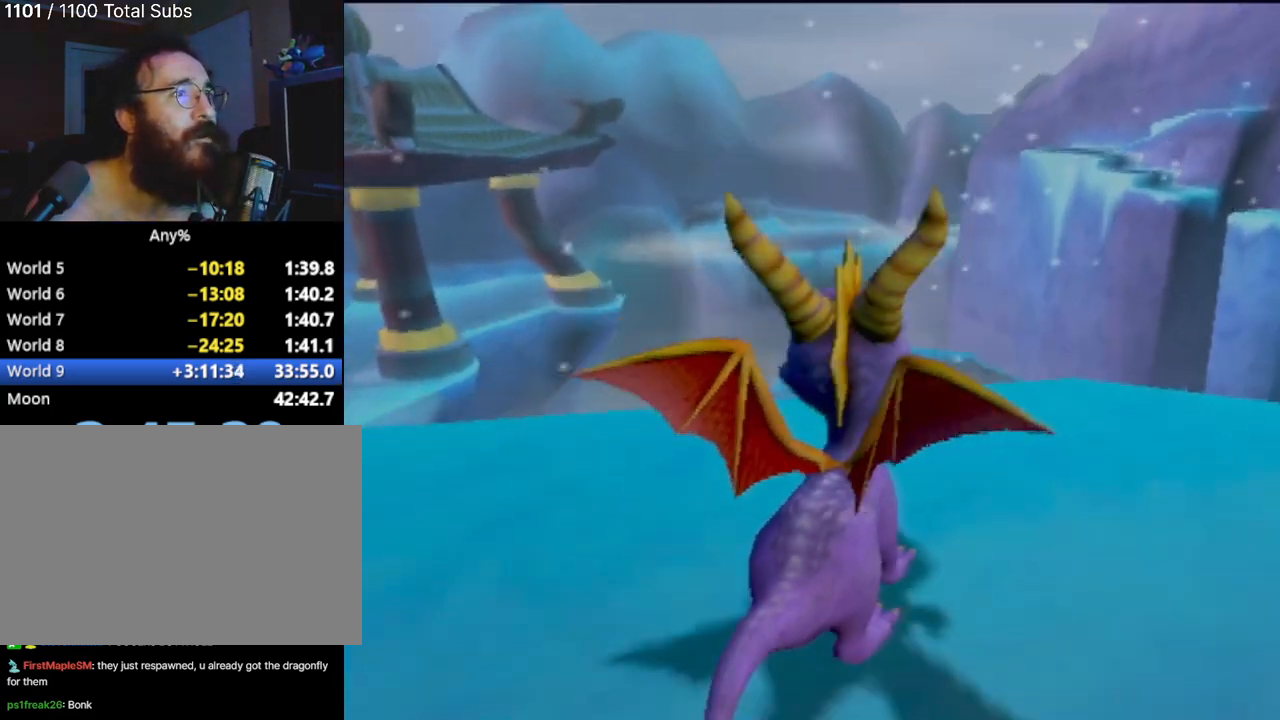
{"buttons": [], "left_stick": "right", "events": [[217, "left_stick", "right"]]}
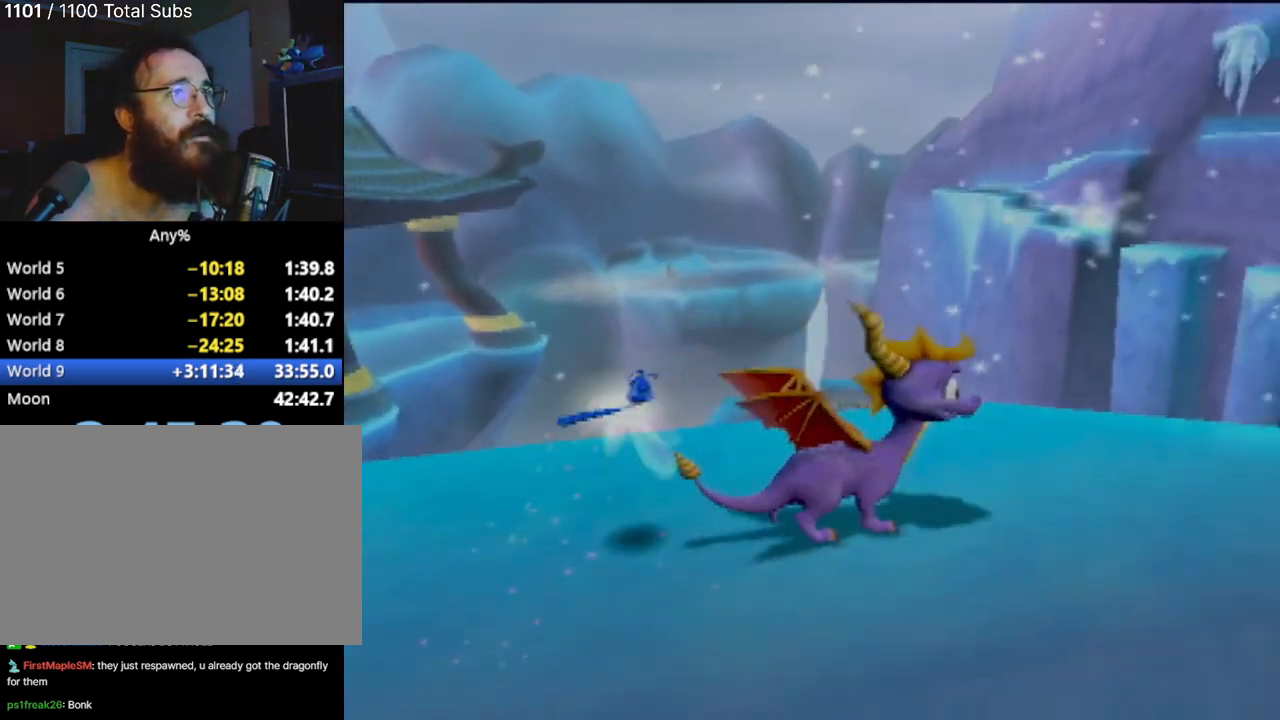
{"buttons": [], "left_stick": "center", "events": [[33, "left_stick", "center"]]}
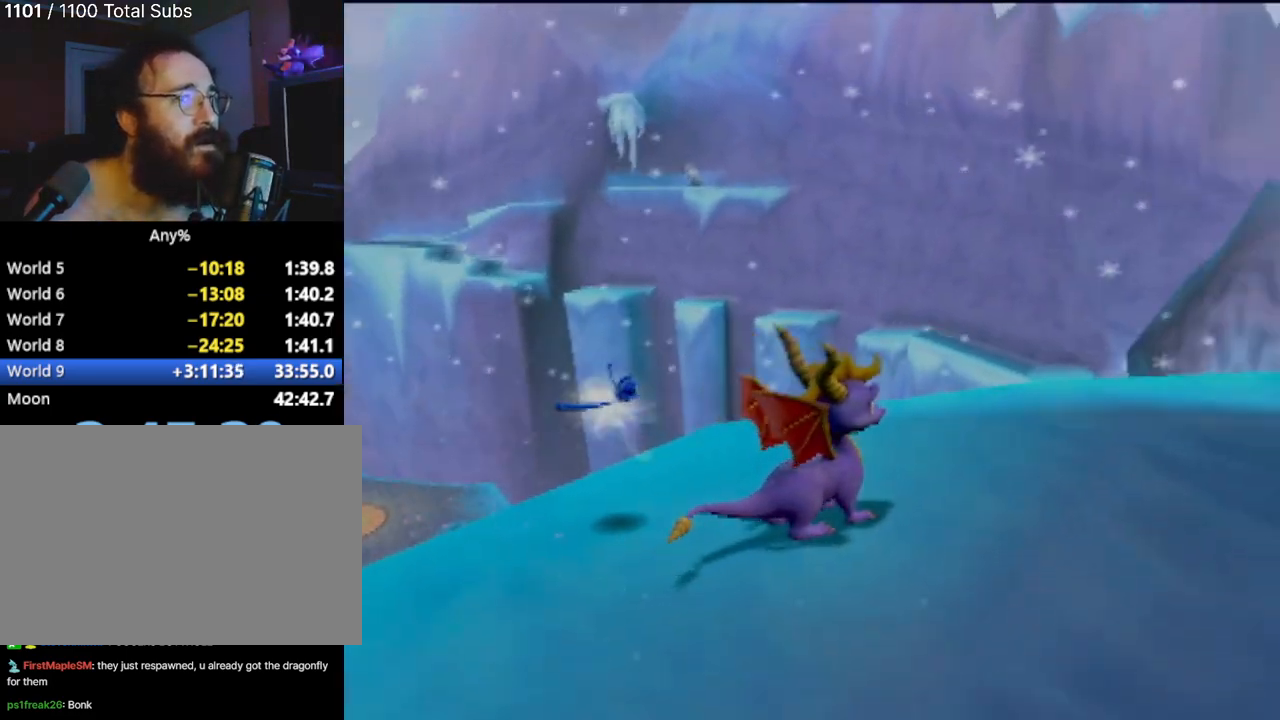
{"buttons": [], "left_stick": "up-right", "events": [[201, "left_stick", "right"], [368, "left_stick", "up-right"]]}
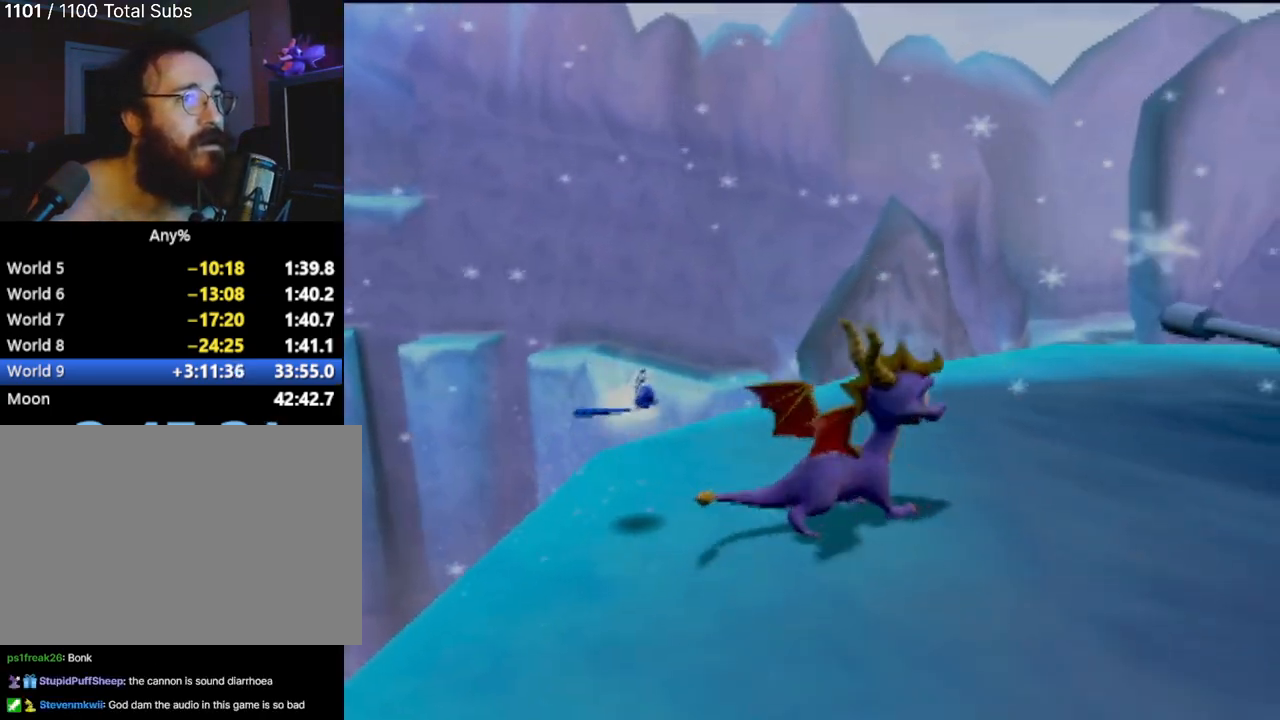
{"buttons": [], "left_stick": "up", "events": [[317, "left_stick", "up"]]}
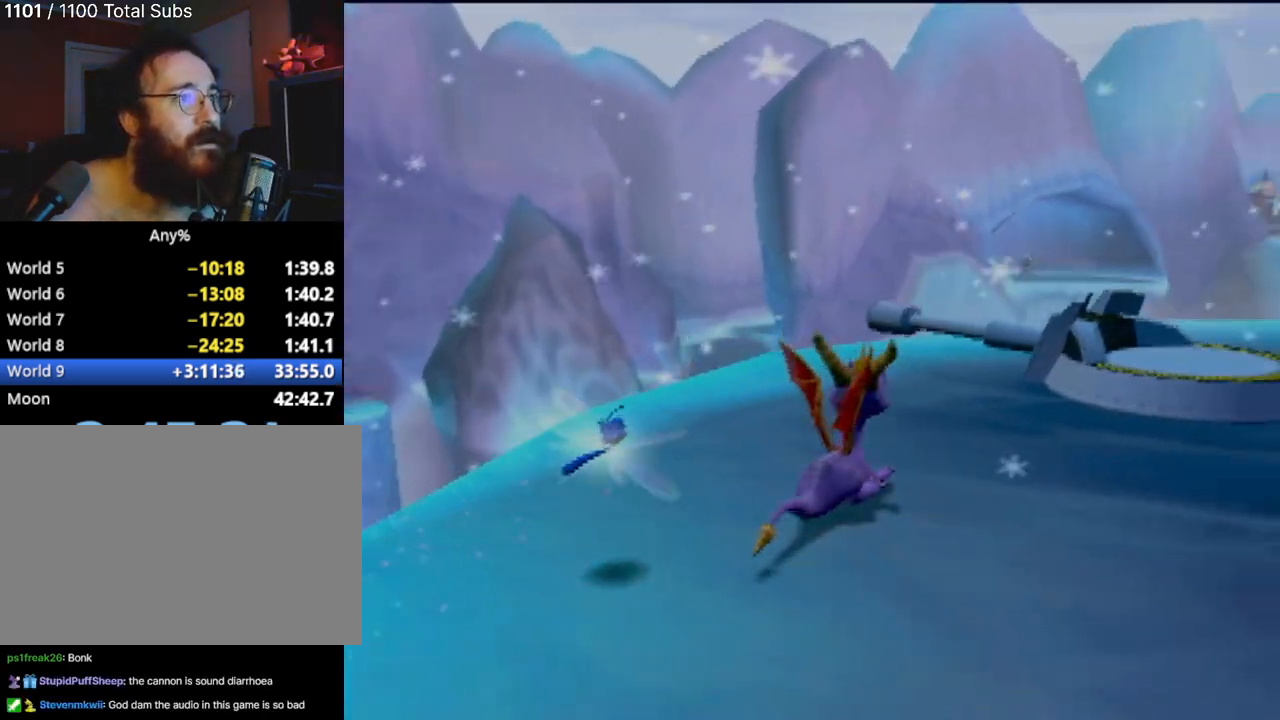
{"buttons": [], "left_stick": "center", "events": [[167, "left_stick", "center"]]}